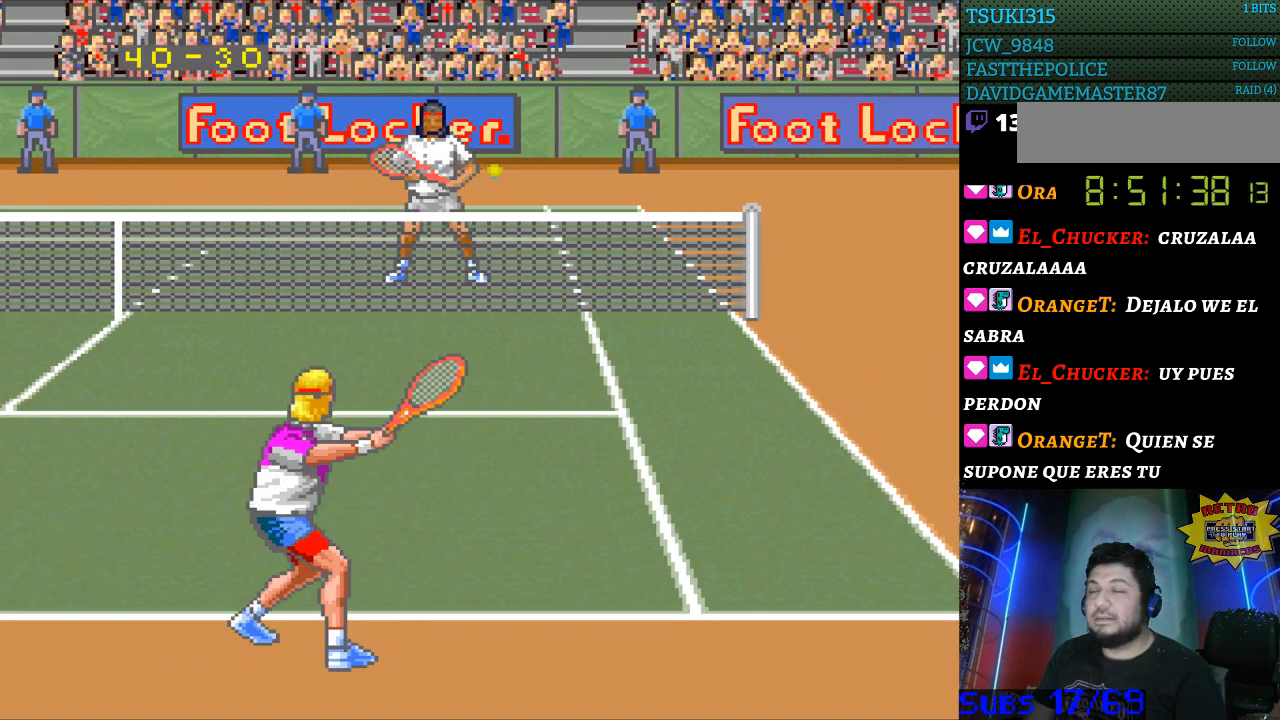
Gameplay with a controller (Nintendo layout); each line is a JSON object with the inputs held at the frame after it. "events" lists button and stick changes between this image and that frame as [ms after this image, input, new state], when the widget could be followed in between. Not read: L3 R3.
{"buttons": [], "events": []}
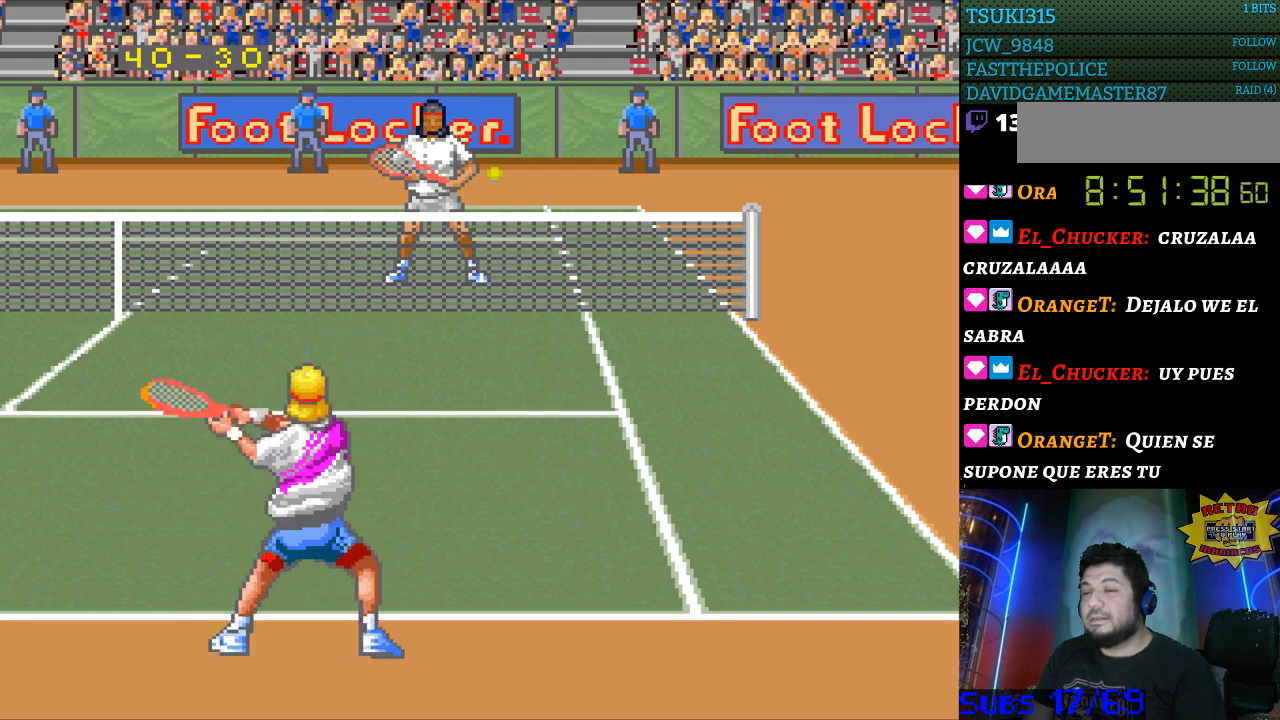
{"buttons": [], "events": [[33, "B", "down"], [133, "B", "up"]]}
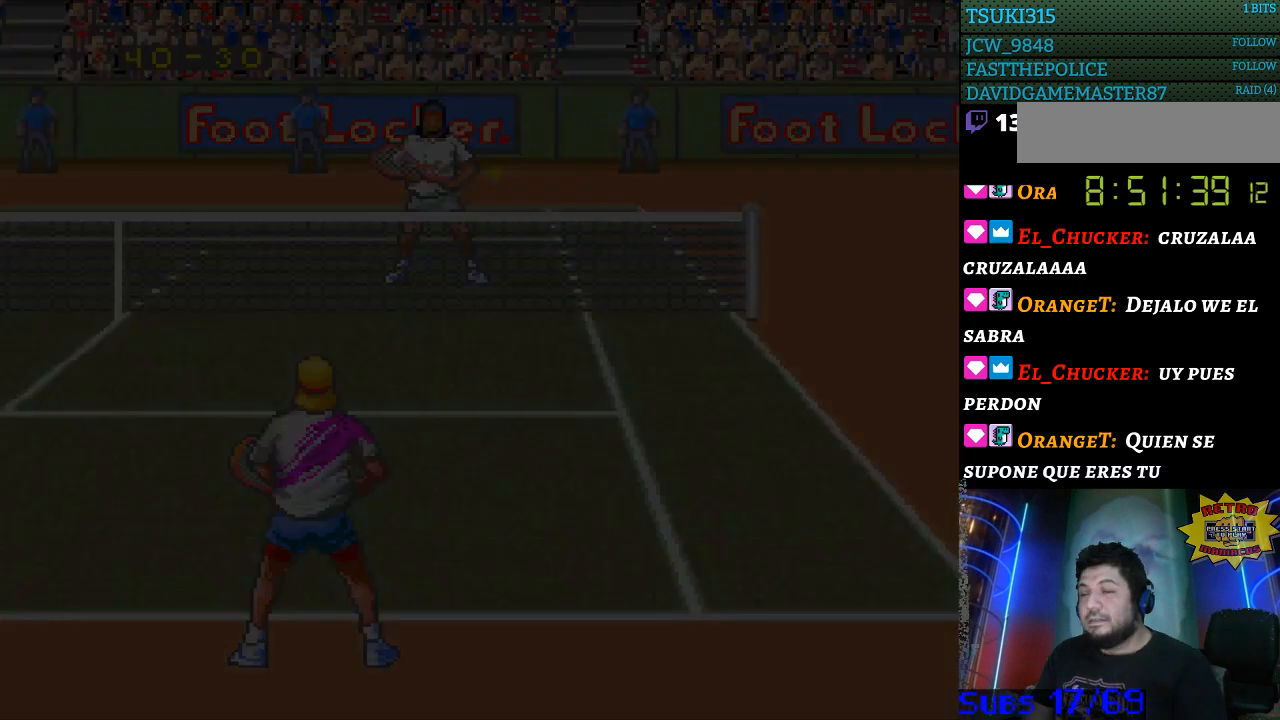
{"buttons": [], "events": [[367, "B", "down"], [500, "B", "up"]]}
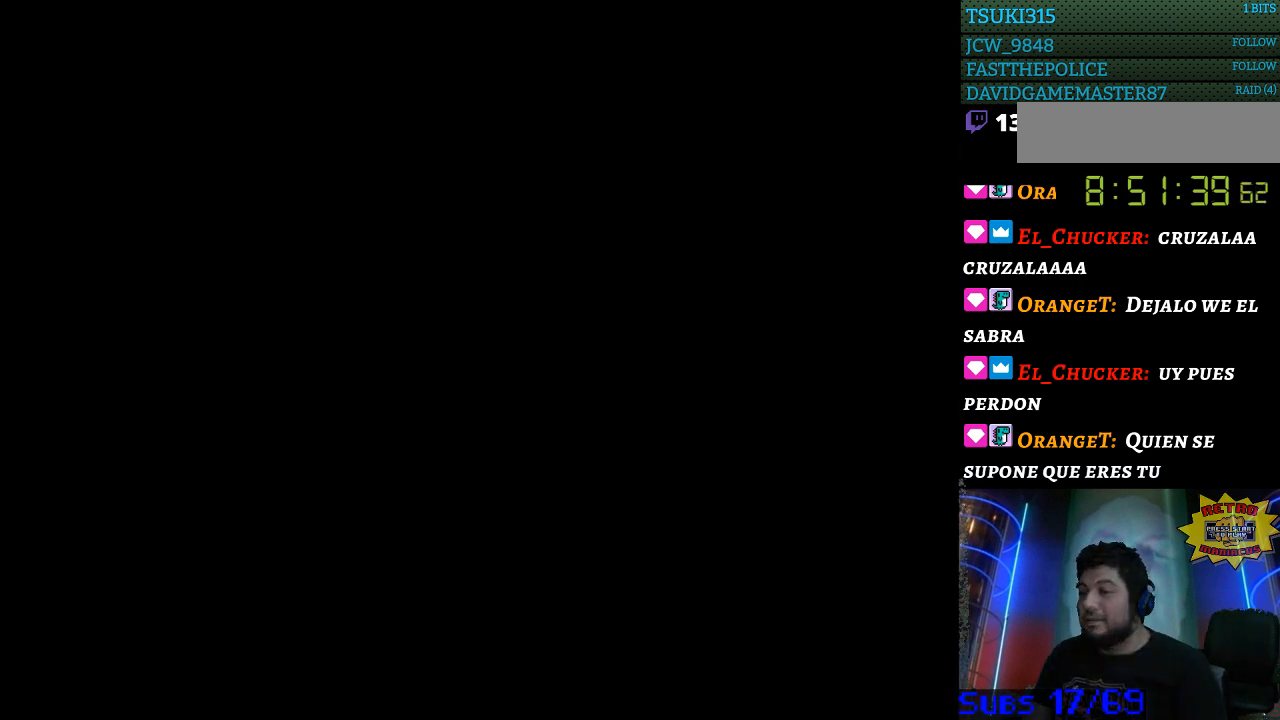
{"buttons": [], "events": [[100, "B", "down"], [167, "B", "up"]]}
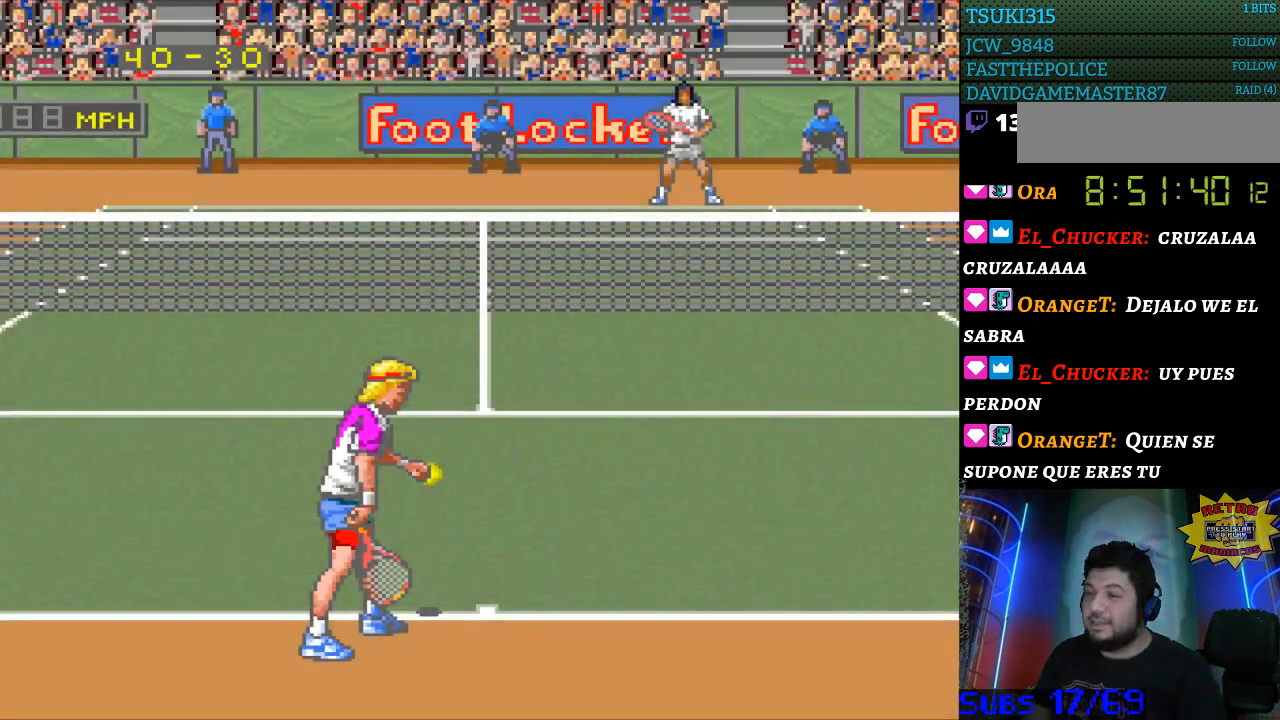
{"buttons": [], "events": [[67, "B", "down"], [167, "B", "up"], [233, "B", "down"], [300, "B", "up"]]}
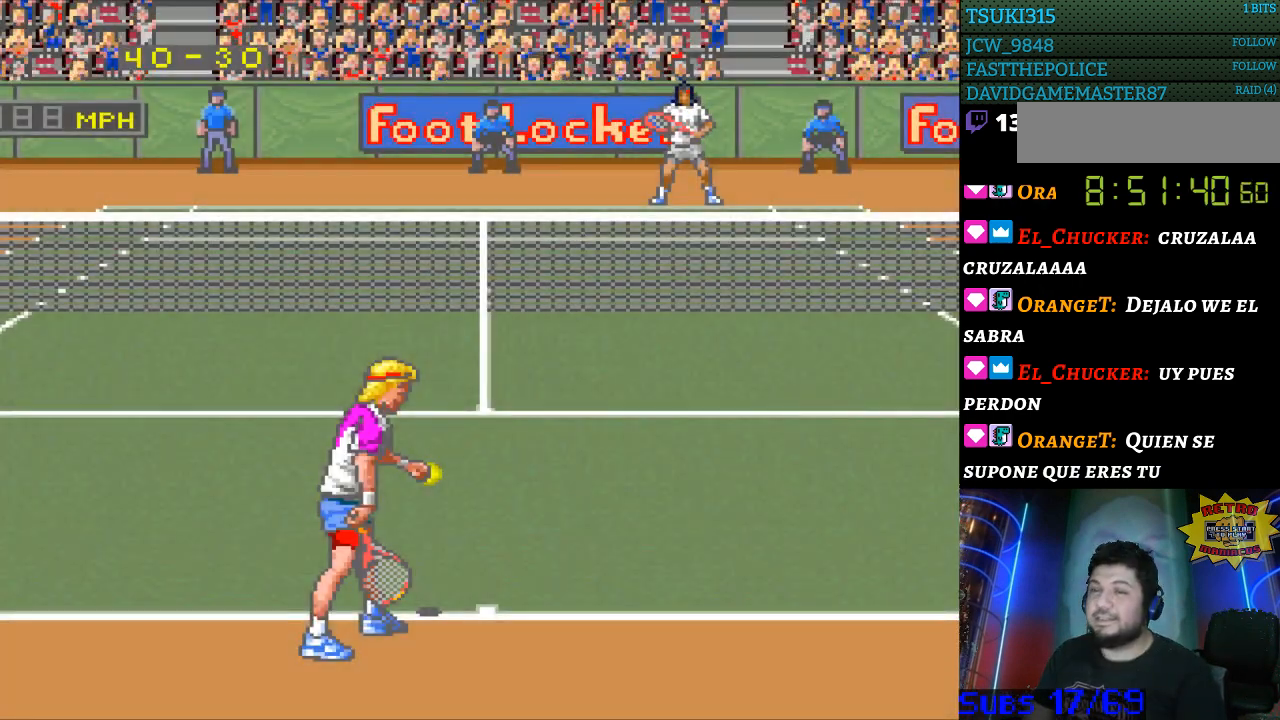
{"buttons": [], "events": [[33, "B", "down"], [133, "B", "up"], [233, "B", "down"], [300, "B", "up"], [367, "B", "down"], [467, "B", "up"]]}
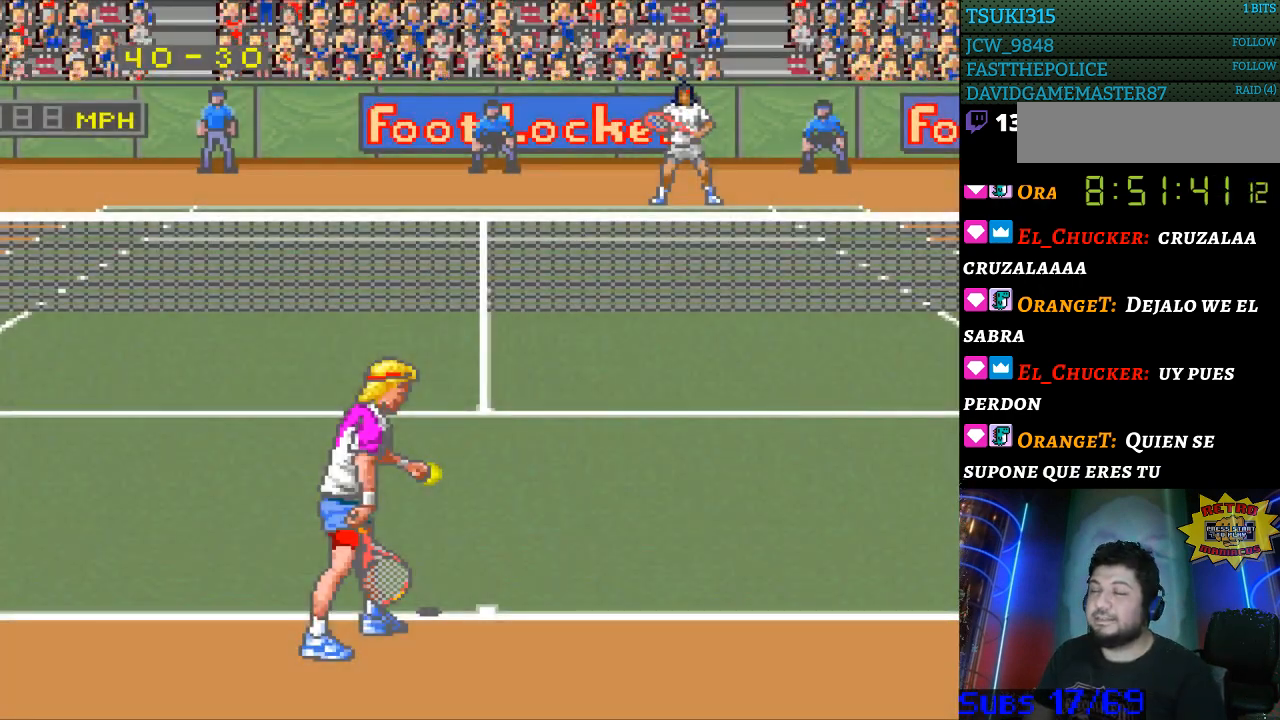
{"buttons": [], "events": [[33, "B", "down"], [100, "B", "up"], [200, "B", "down"], [267, "B", "up"], [367, "B", "down"], [433, "B", "up"]]}
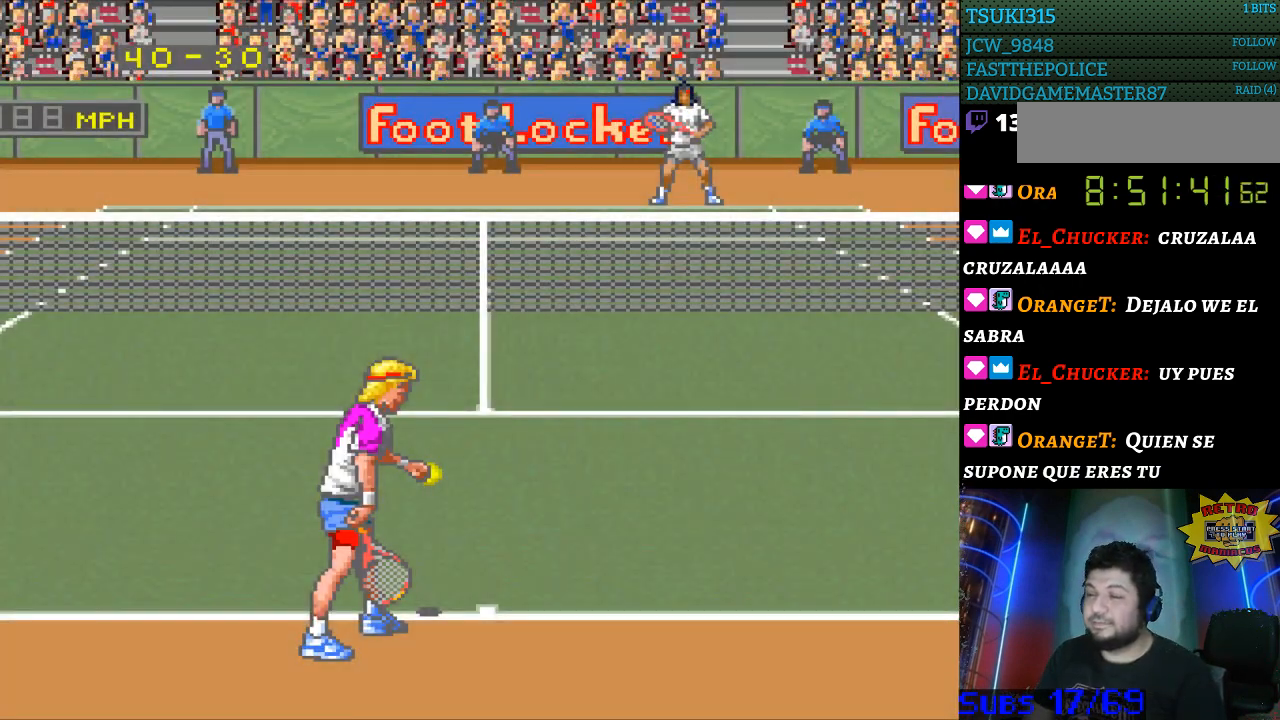
{"buttons": ["B"], "events": [[33, "B", "down"], [100, "B", "up"], [167, "B", "down"], [267, "B", "up"], [333, "B", "down"], [433, "B", "up"], [500, "B", "down"]]}
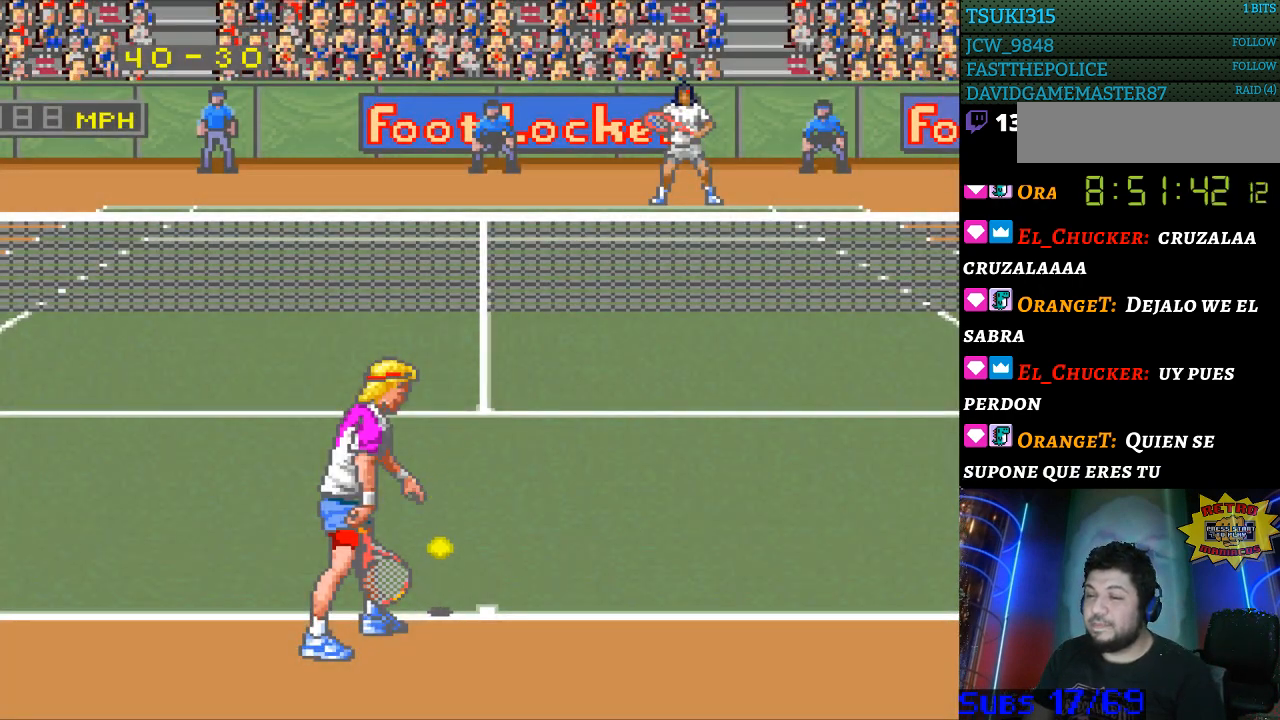
{"buttons": ["B"], "events": [[100, "B", "up"], [167, "B", "down"], [267, "B", "up"], [333, "B", "down"], [400, "B", "up"], [467, "B", "down"]]}
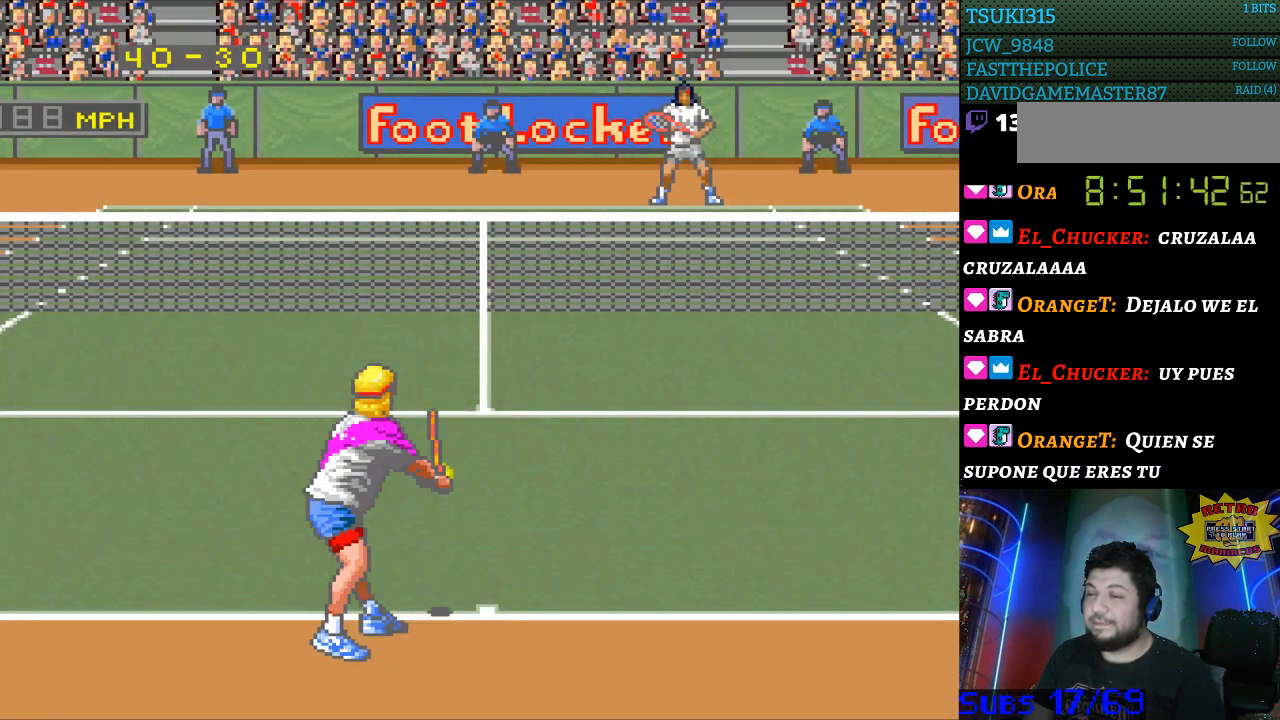
{"buttons": [], "events": [[67, "B", "up"]]}
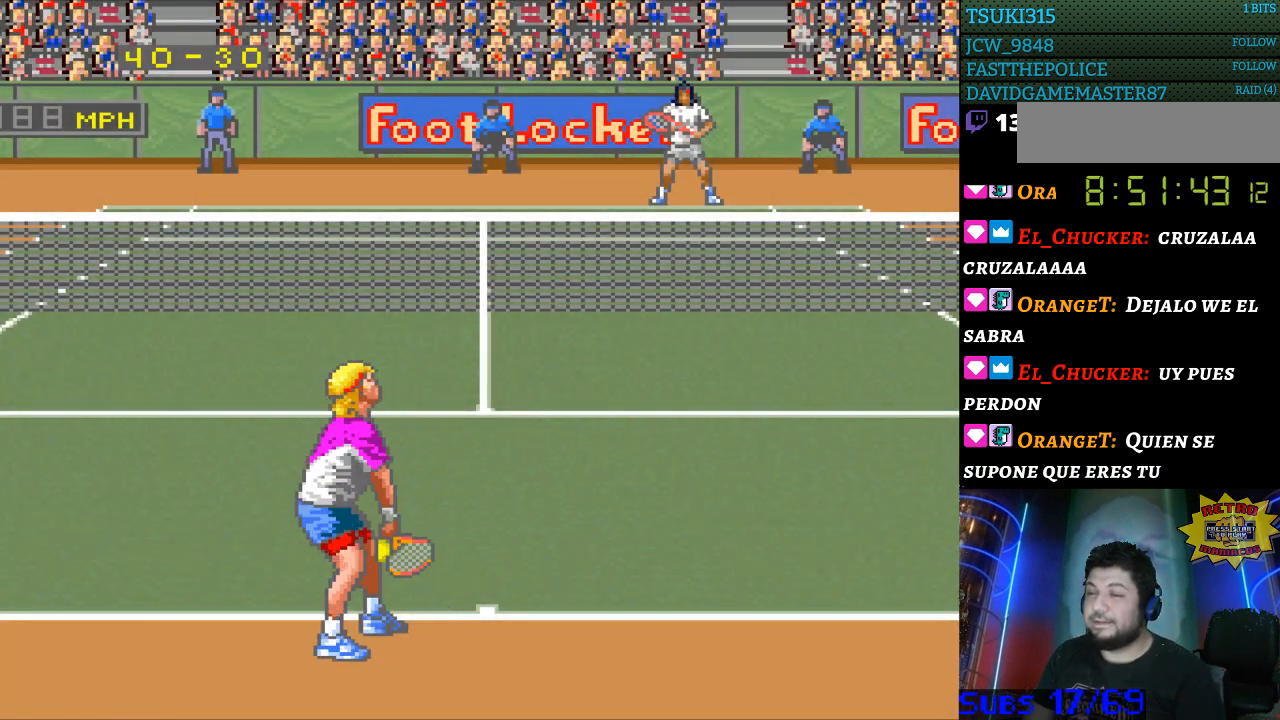
{"buttons": [], "events": []}
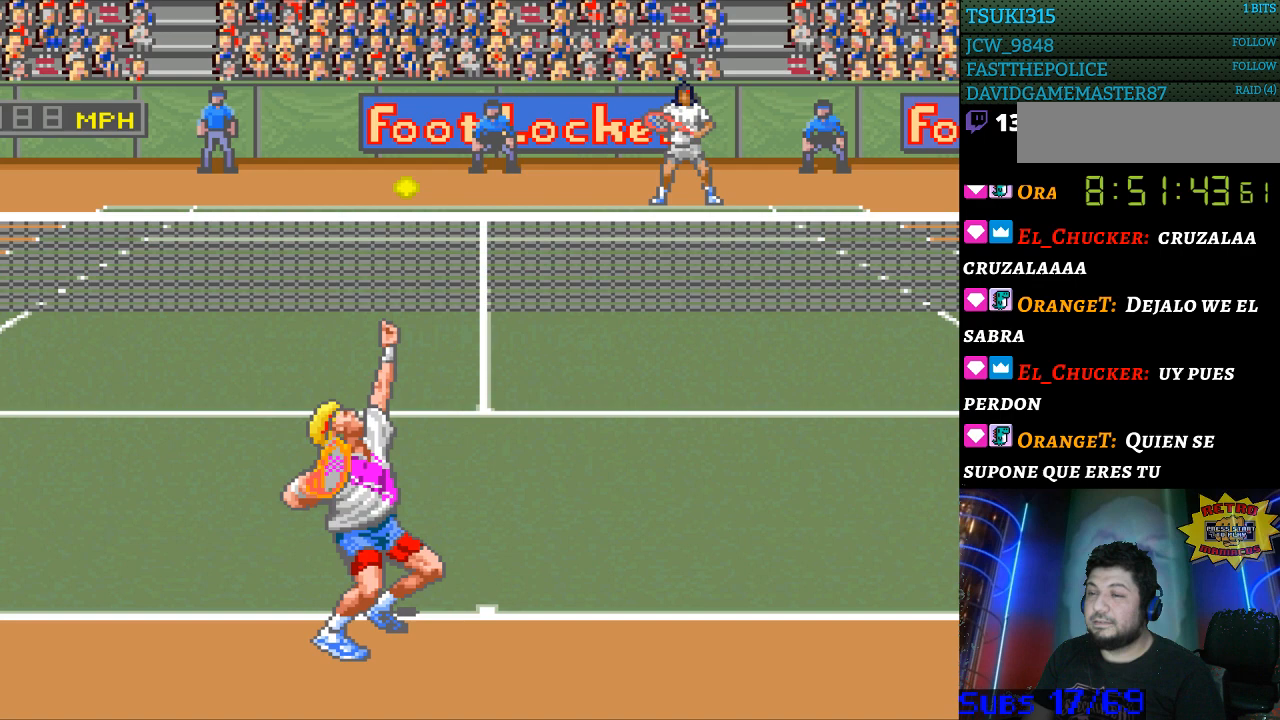
{"buttons": [], "events": [[267, "B", "down"], [333, "B", "up"]]}
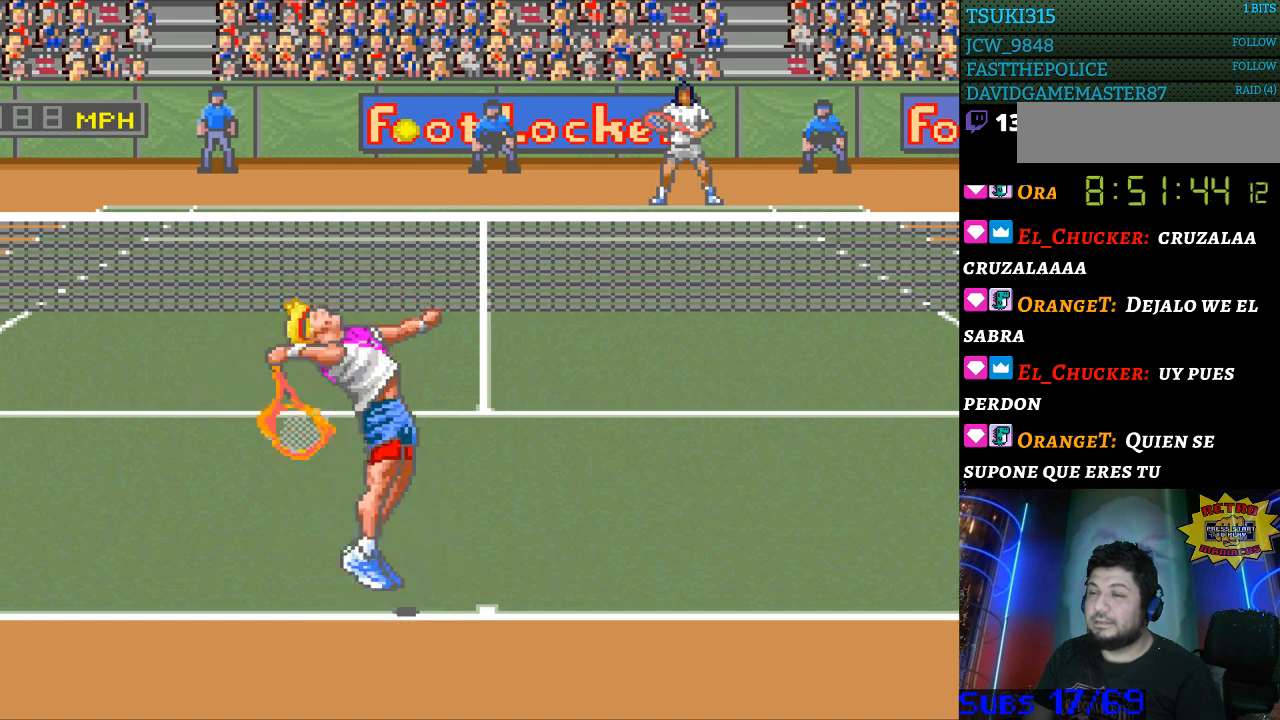
{"buttons": [], "events": []}
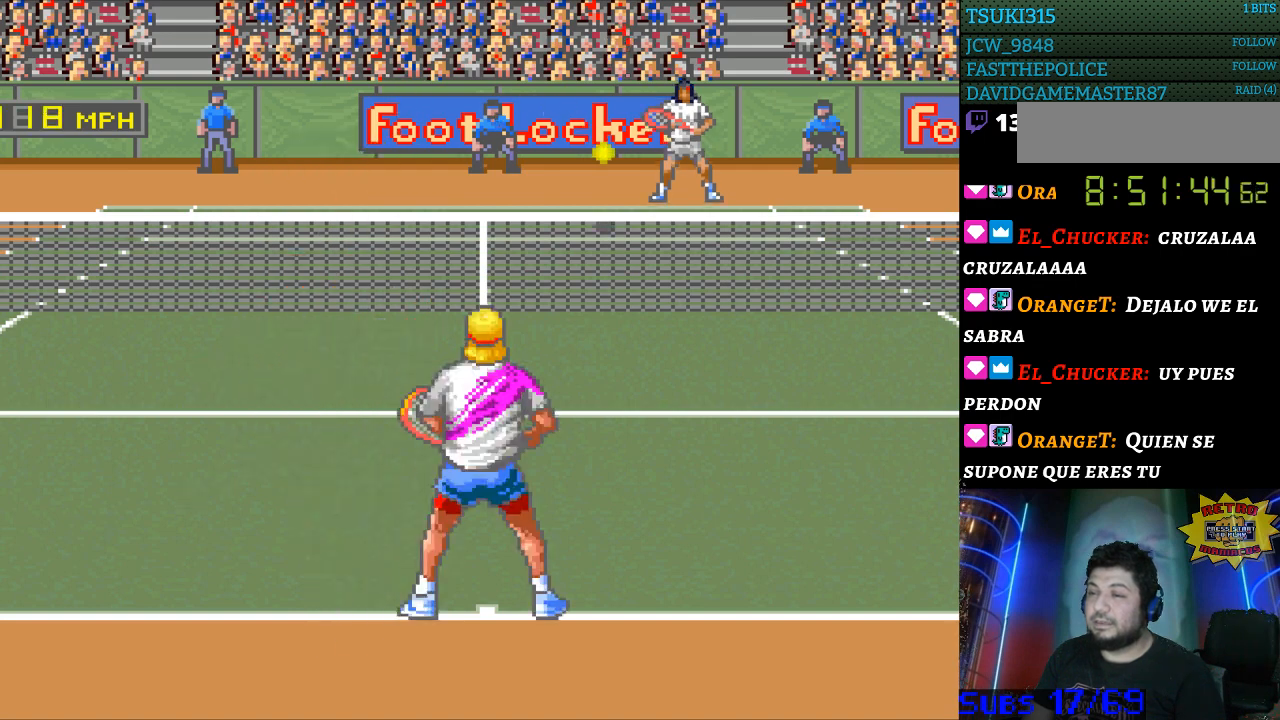
{"buttons": [], "events": [[200, "DPAD_RIGHT", "down"], [333, "DPAD_RIGHT", "up"]]}
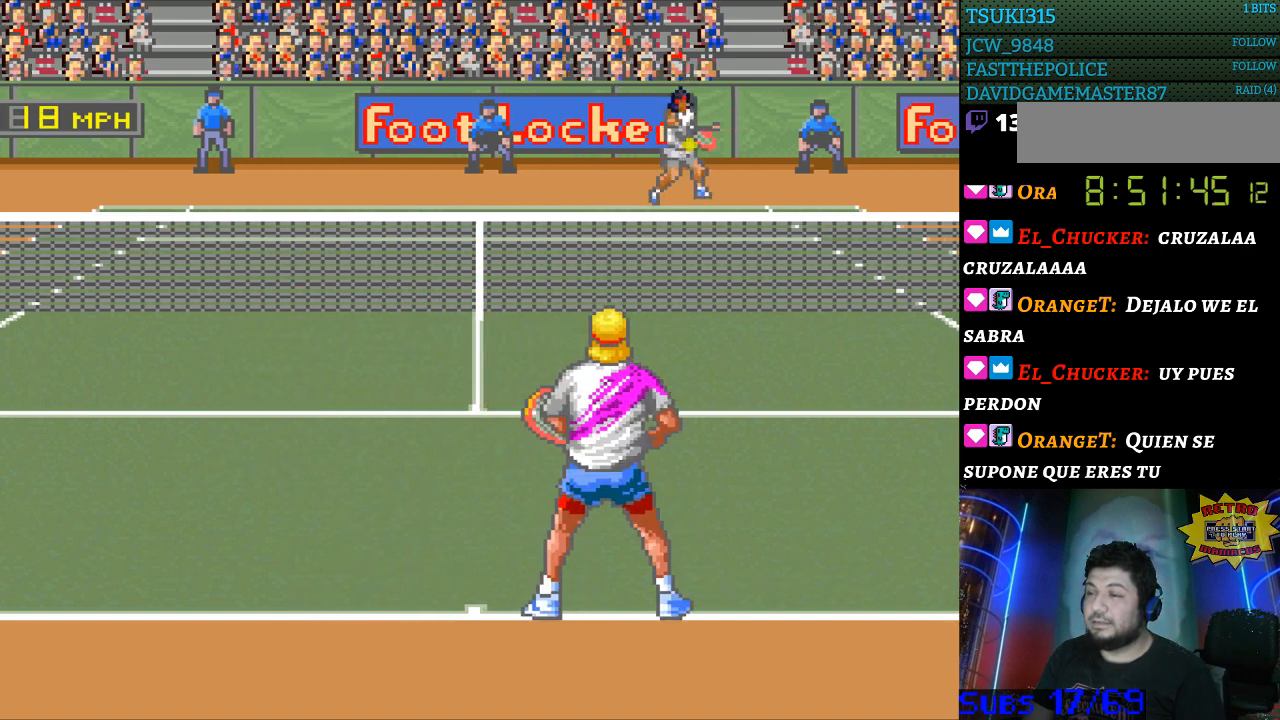
{"buttons": ["DPAD_RIGHT"], "events": [[300, "DPAD_RIGHT", "down"]]}
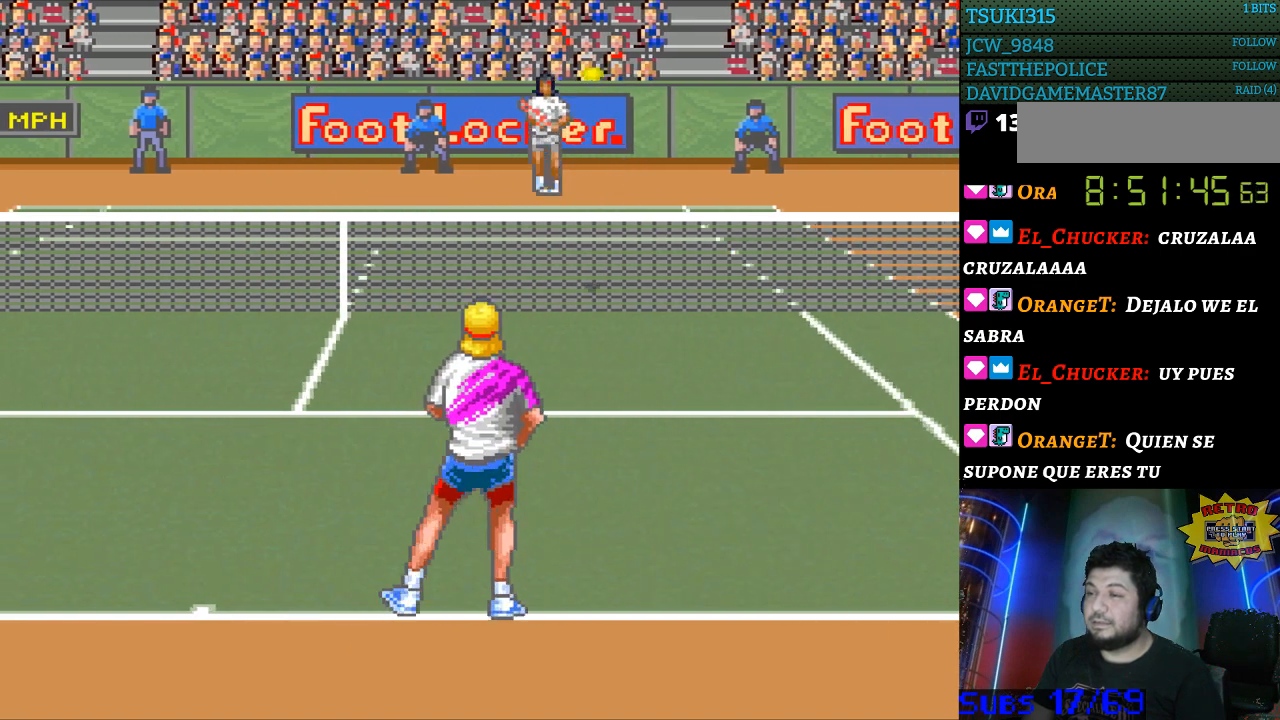
{"buttons": ["B"], "events": [[67, "DPAD_RIGHT", "up"], [433, "B", "down"]]}
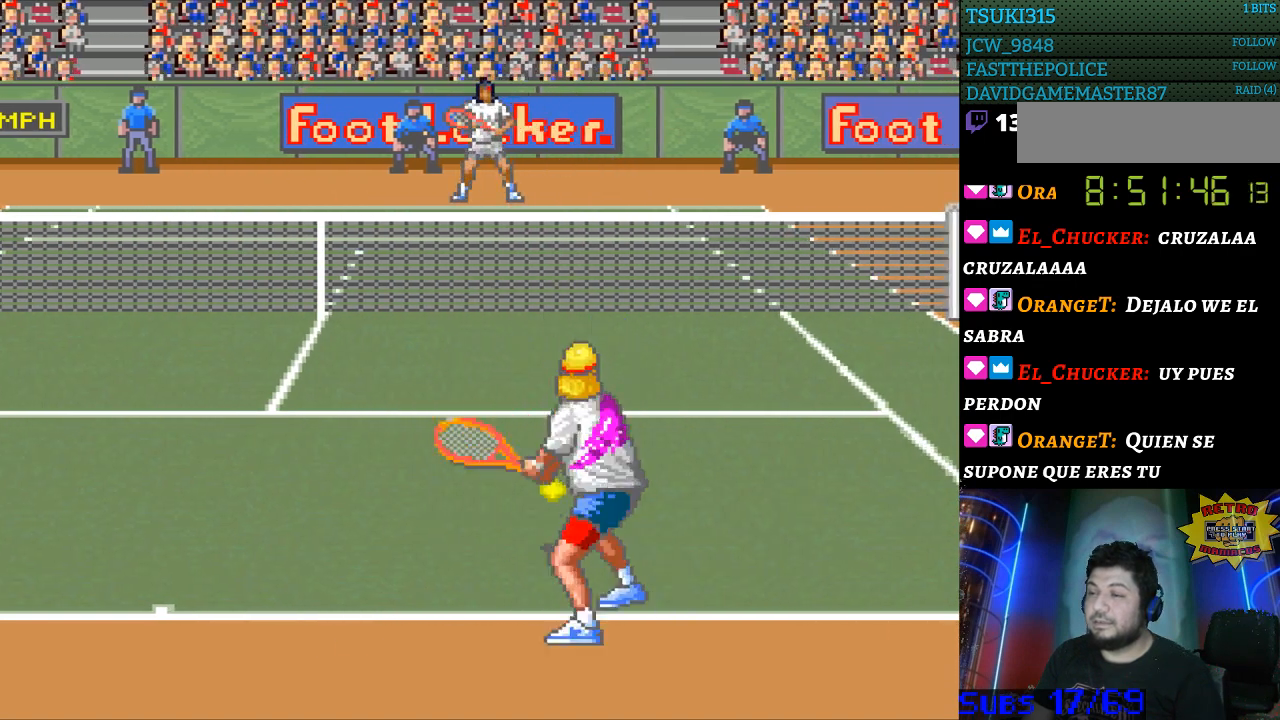
{"buttons": ["DPAD_LEFT"], "events": [[67, "B", "up"], [433, "DPAD_LEFT", "down"]]}
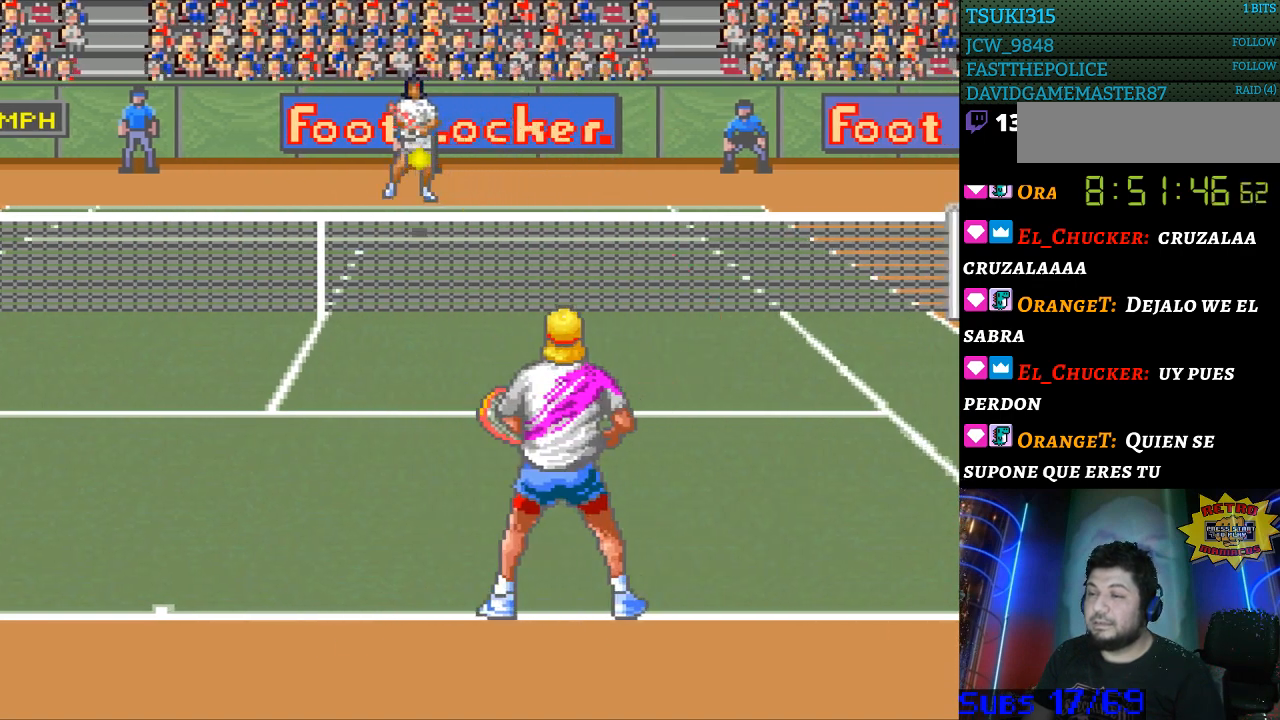
{"buttons": [], "events": [[433, "DPAD_LEFT", "up"]]}
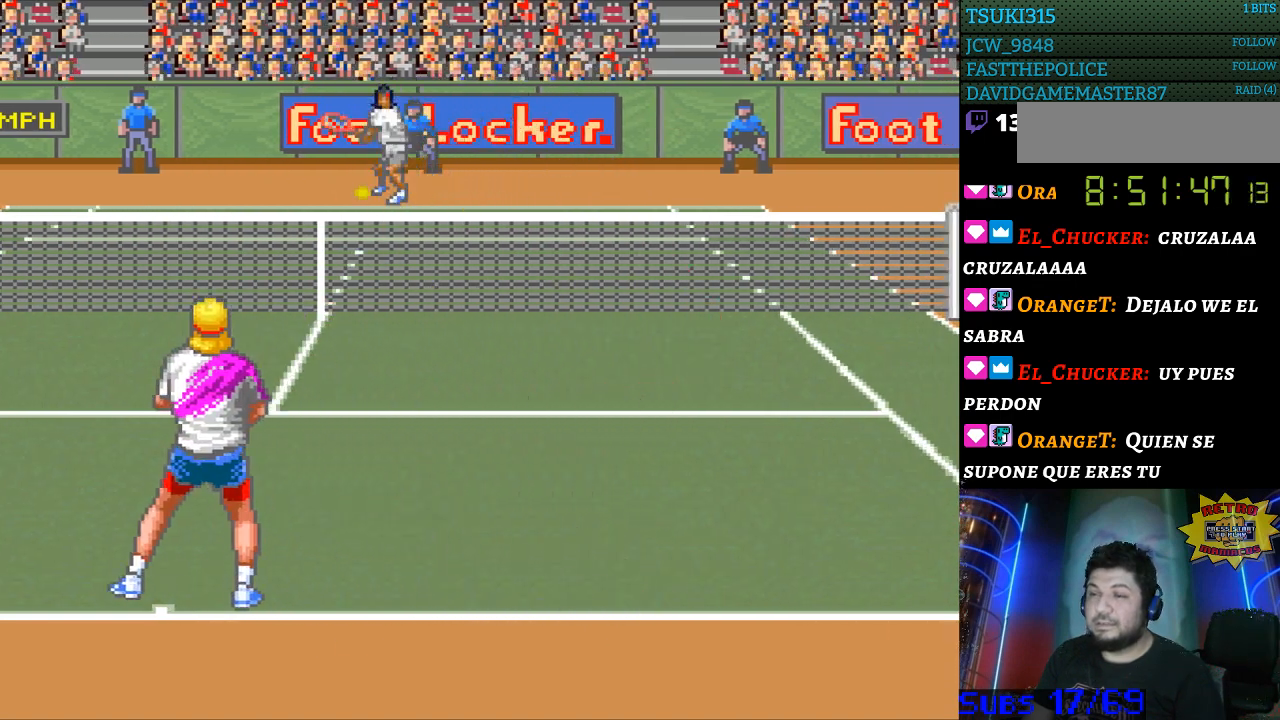
{"buttons": ["DPAD_LEFT"], "events": [[467, "DPAD_LEFT", "down"]]}
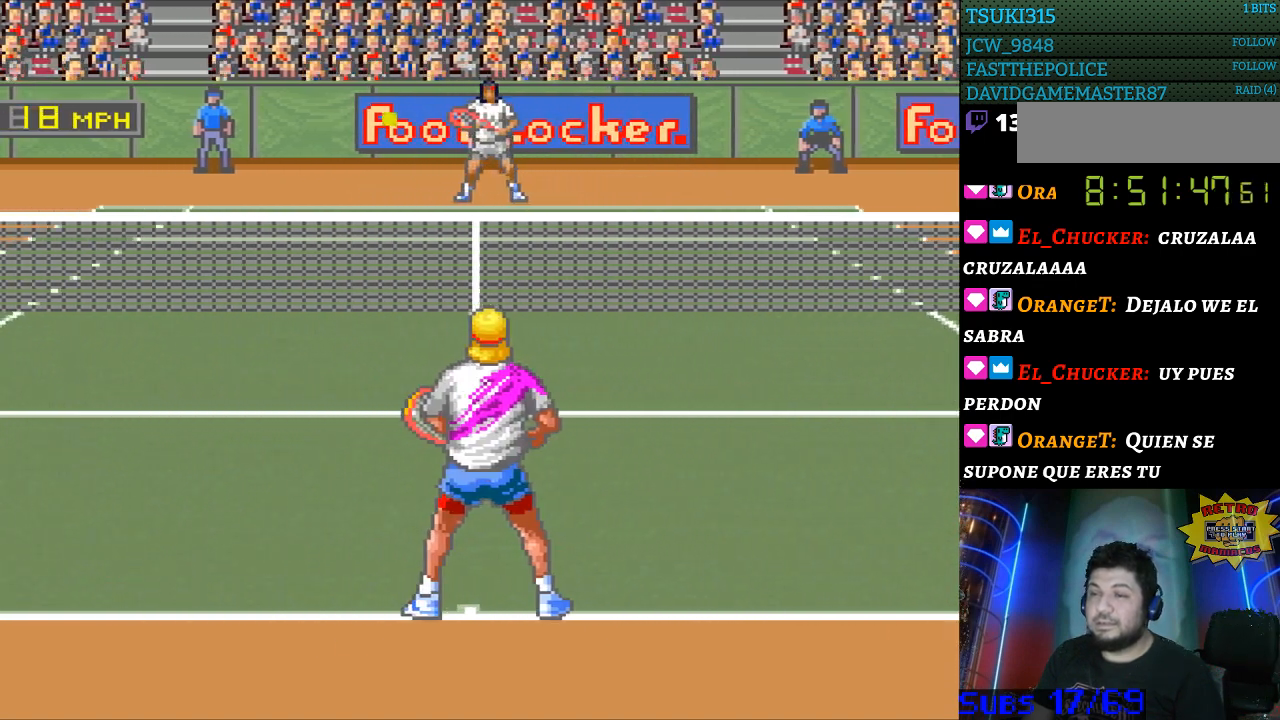
{"buttons": ["DPAD_LEFT"], "events": []}
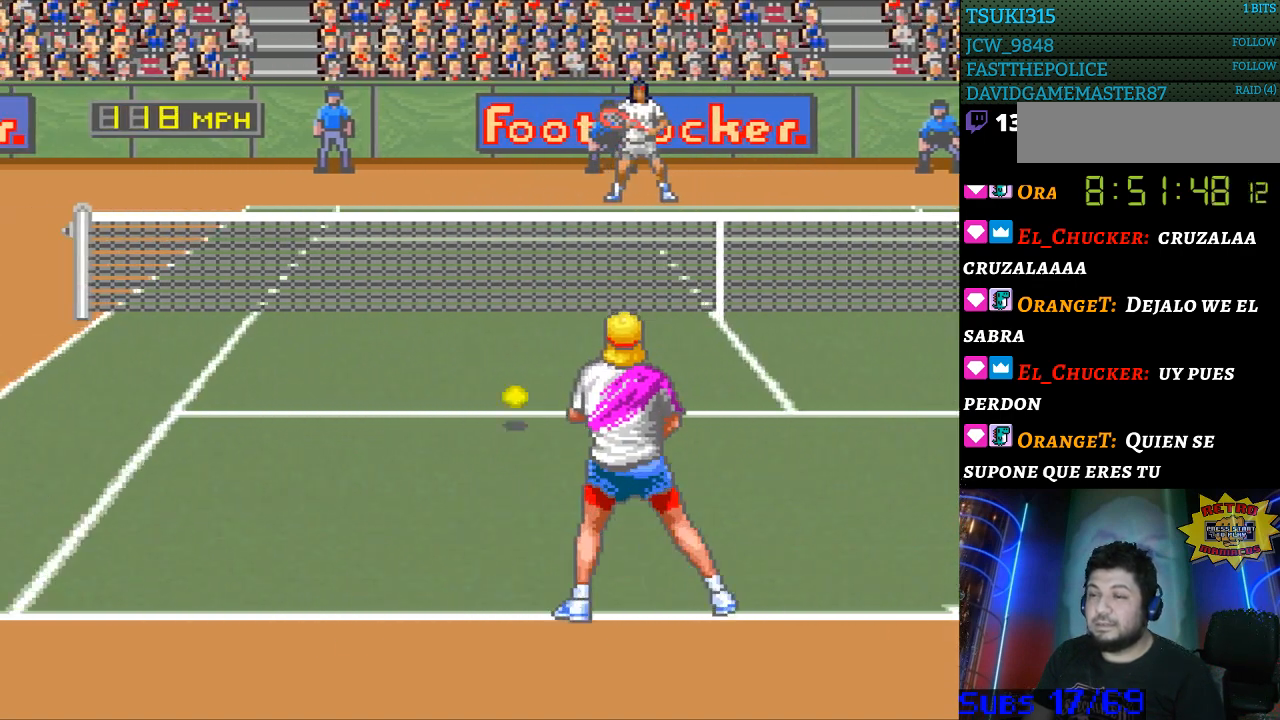
{"buttons": [], "events": [[33, "DPAD_LEFT", "up"], [67, "B", "down"], [133, "B", "up"]]}
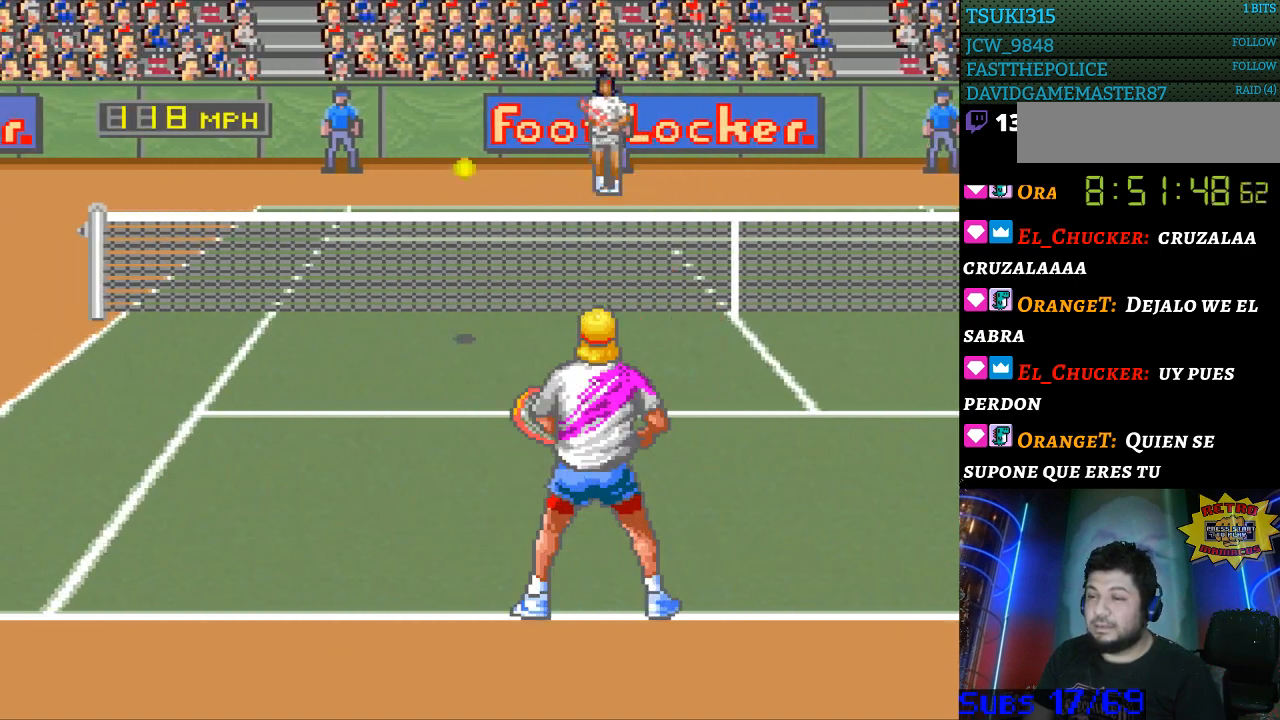
{"buttons": [], "events": []}
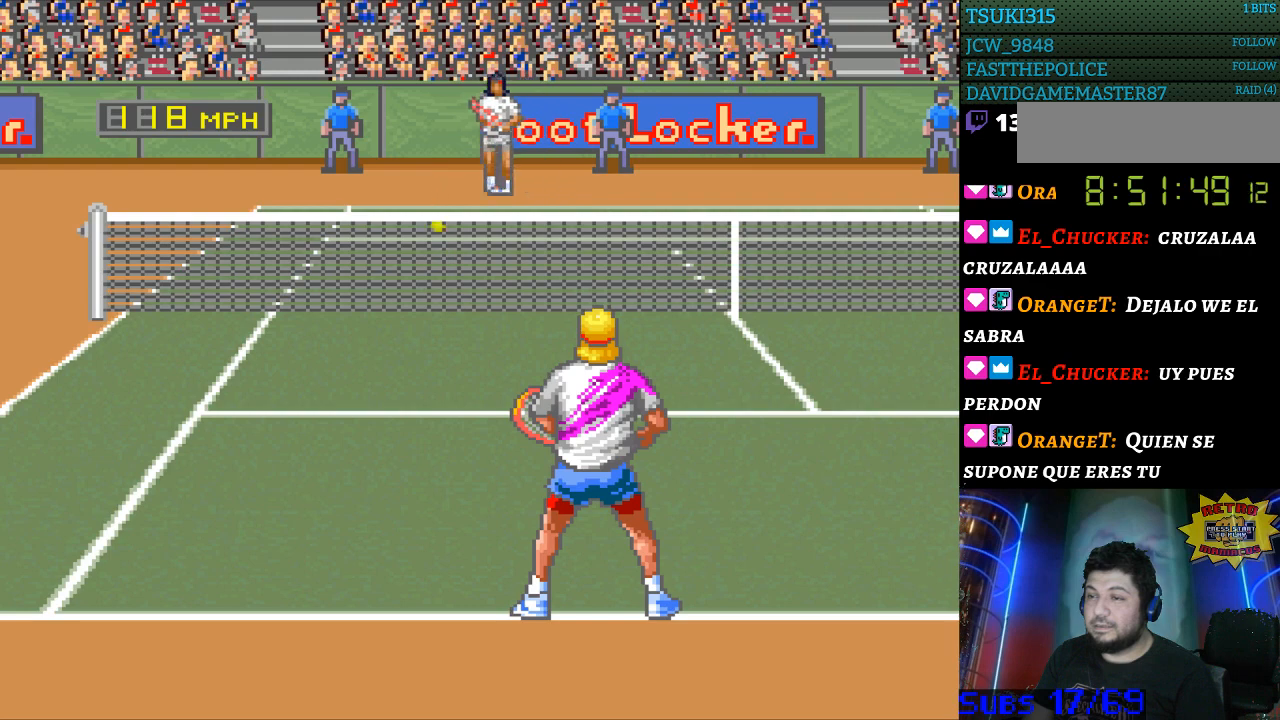
{"buttons": [], "events": []}
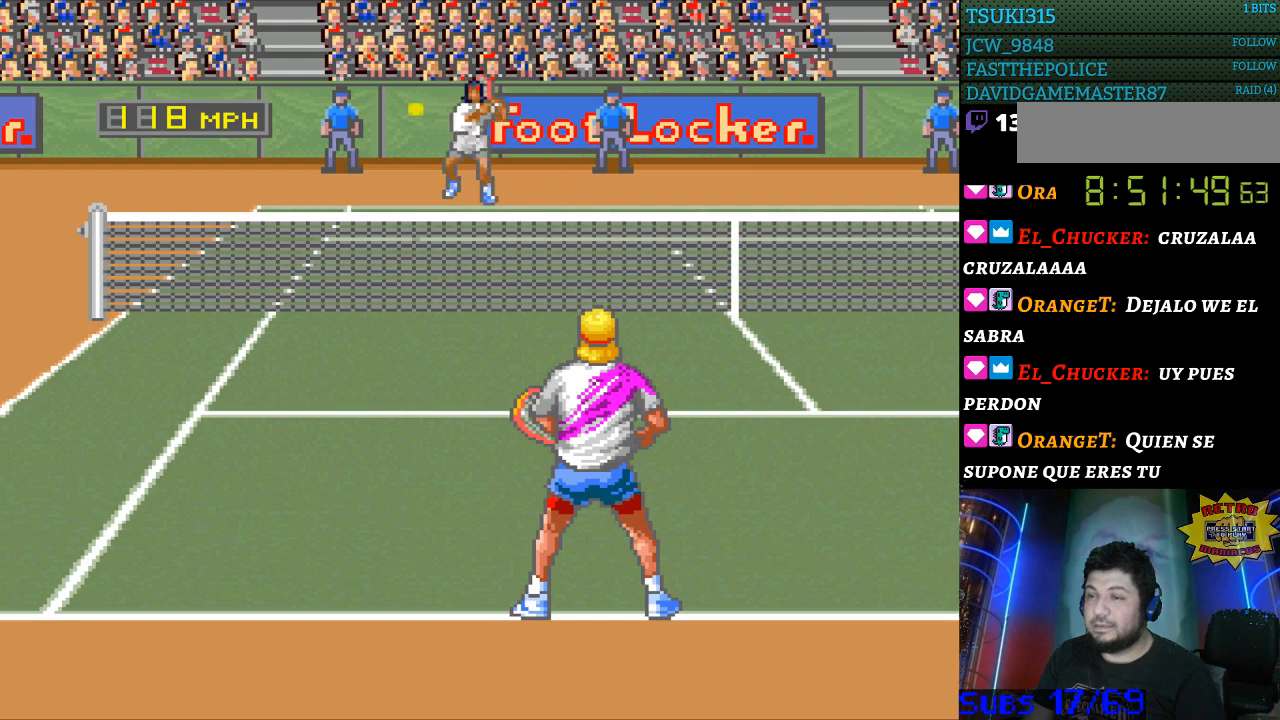
{"buttons": [], "events": [[67, "DPAD_LEFT", "down"], [100, "DPAD_DOWN", "down"], [333, "DPAD_DOWN", "up"], [400, "DPAD_LEFT", "up"]]}
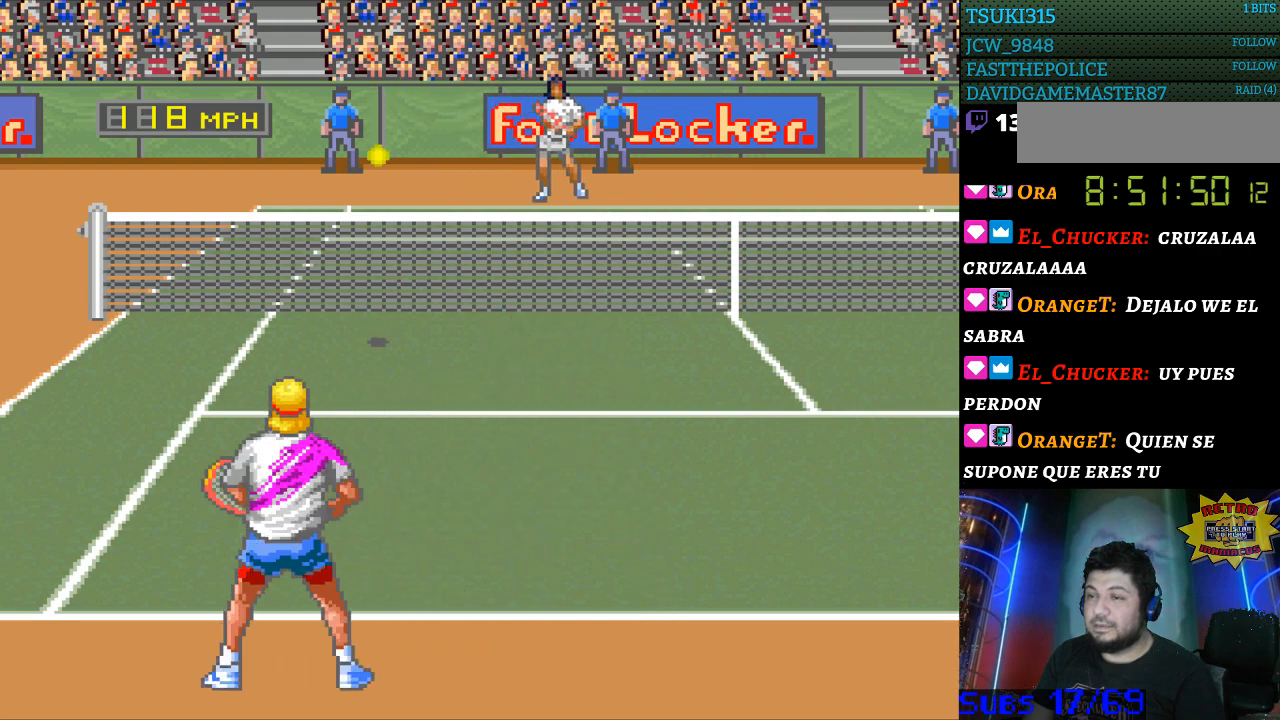
{"buttons": ["B", "DPAD_RIGHT"], "events": [[267, "DPAD_LEFT", "down"], [367, "DPAD_LEFT", "up"], [400, "B", "down"], [400, "DPAD_RIGHT", "down"]]}
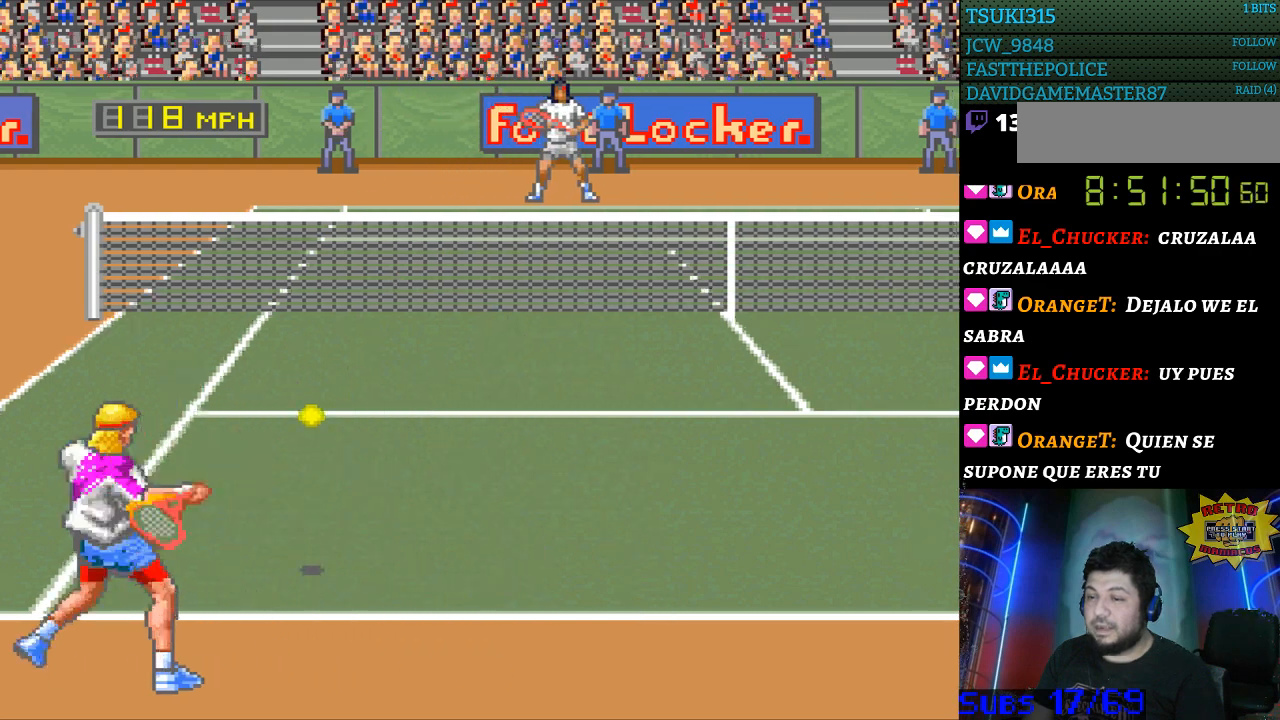
{"buttons": ["DPAD_RIGHT"], "events": [[67, "B", "up"], [67, "DPAD_RIGHT", "up"], [167, "DPAD_RIGHT", "down"]]}
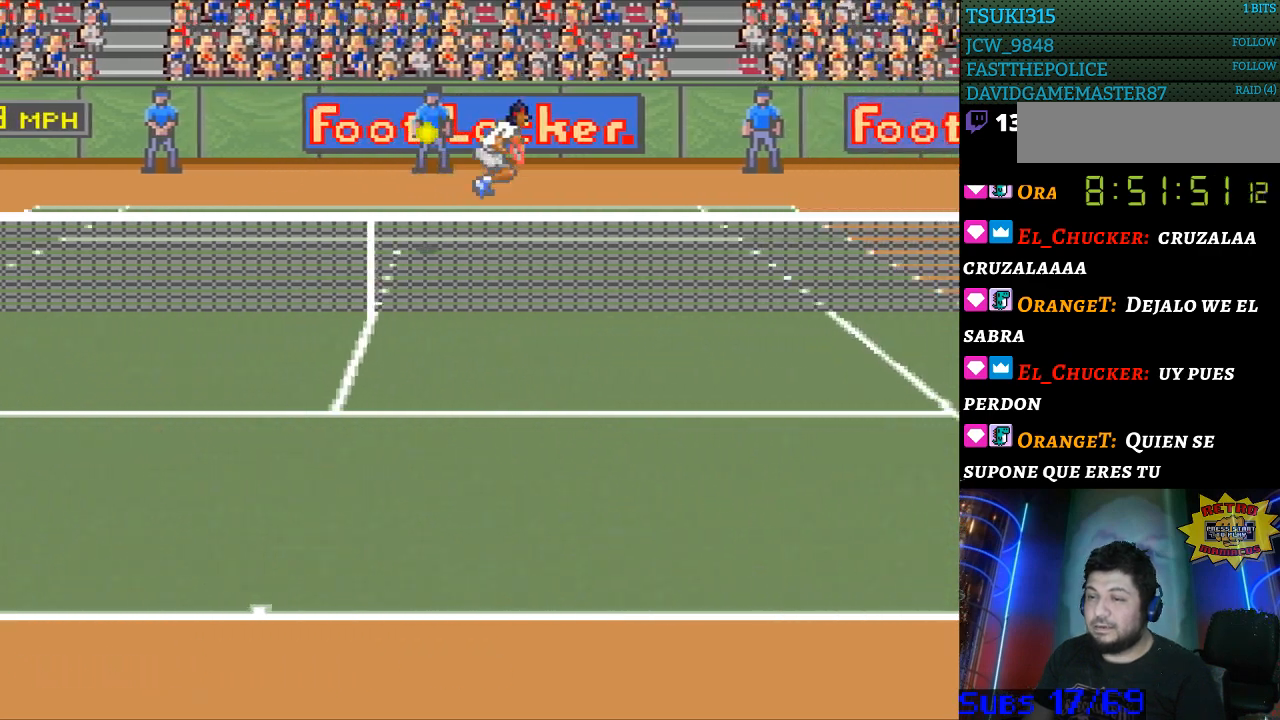
{"buttons": ["DPAD_RIGHT"], "events": []}
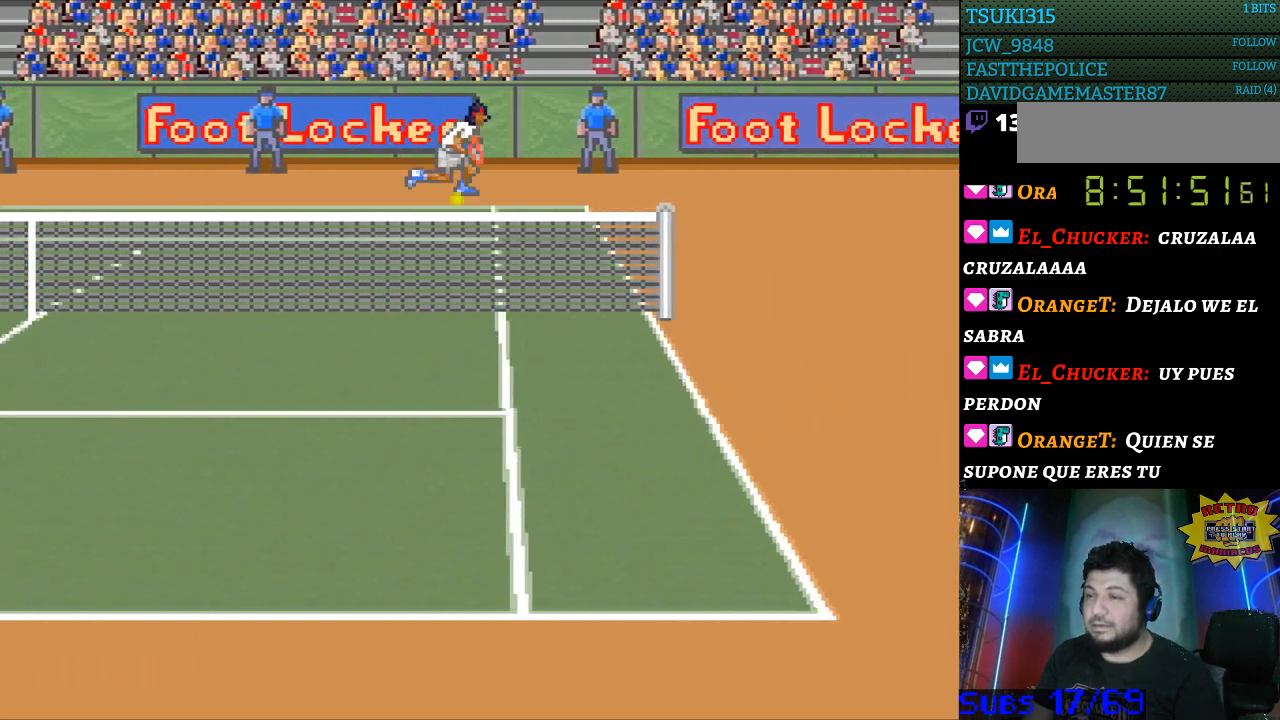
{"buttons": ["DPAD_RIGHT"], "events": []}
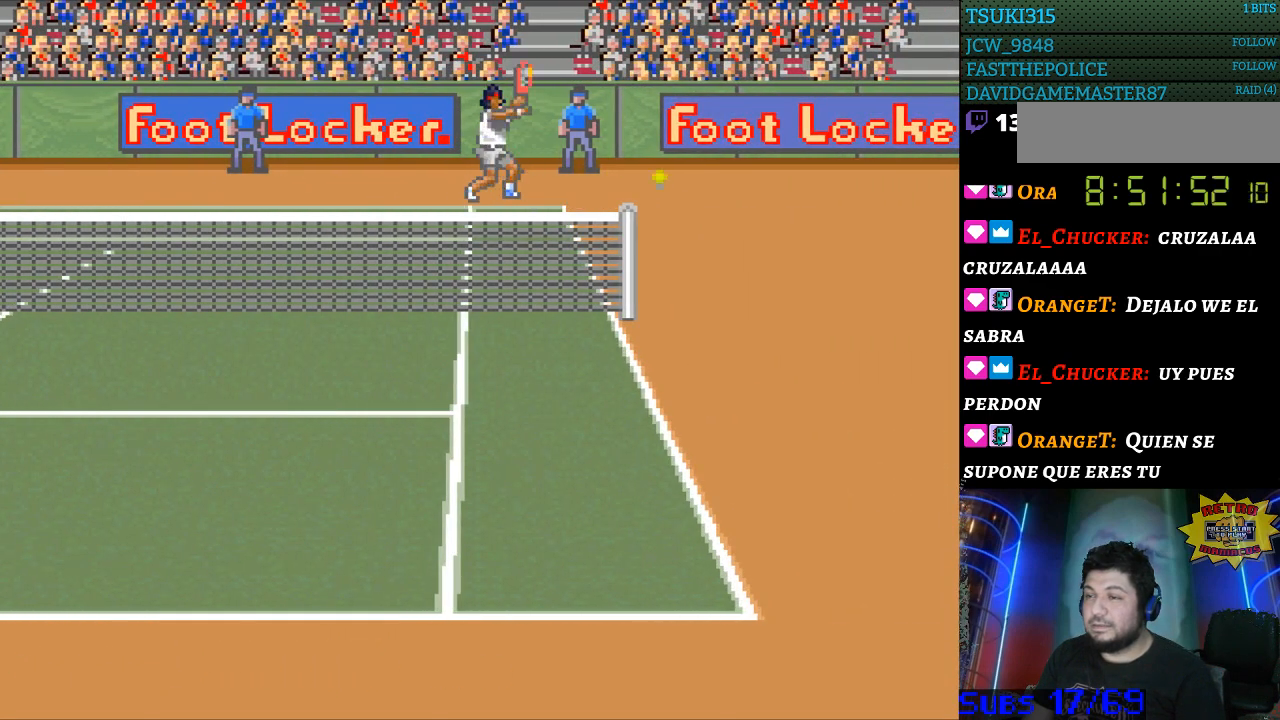
{"buttons": [], "events": [[267, "DPAD_RIGHT", "up"]]}